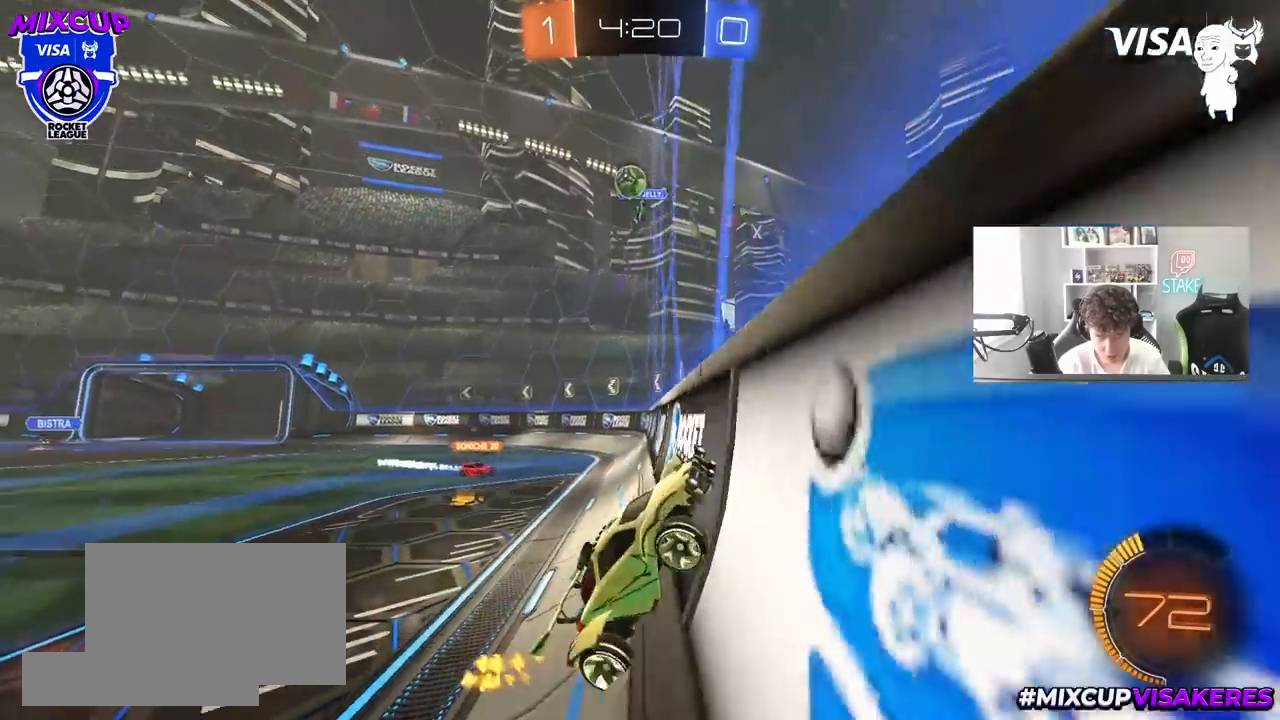
Gameplay with keyboard and mouse; each line is a JSON object with the keys and mouse buttons held at the frame after it. "events" lists presses ("down") and releases ("up") of "1", "2", "3", "4", "5", "a", "alt", "c", "caps_lock", "ctrl", "d", "e", "f", "g", "q", "r", "s", "shift", "space", "t", "tab", "v", "w", "x", "z", "mouse_left", "mouse_wheel" and "mouse_right" between this image and that frame as [ms after this image, input, new state], when the widget could be followed in between. "mouse_left", "mouse_wheel", "mouse_right" = the "left", "wheel", "right" buttons of the "mouse" list. No other keys are recorded. "wheel" means that the mouse wheel is clicked or scrolled. "mouse_move" is the direction in which the mouse moves at that frame (one of eight, or "still"), when it could be read.
{"keys": ["w"], "mouse": ["left"], "mouse_move": "still", "events": [[17, "a", "up"], [300, "d", "down"], [383, "d", "up"]]}
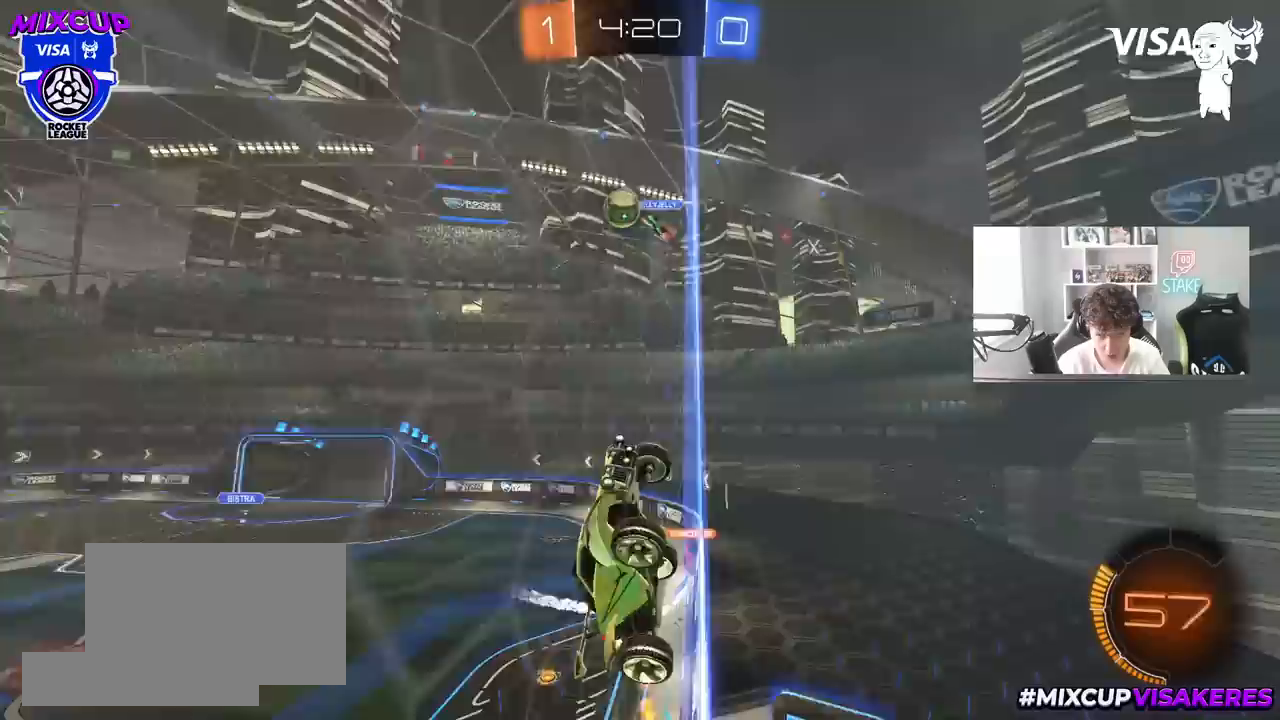
{"keys": ["d", "shift", "w"], "mouse": [], "mouse_move": "still", "events": [[400, "d", "down"], [400, "mouse_left", "up"], [500, "shift", "down"]]}
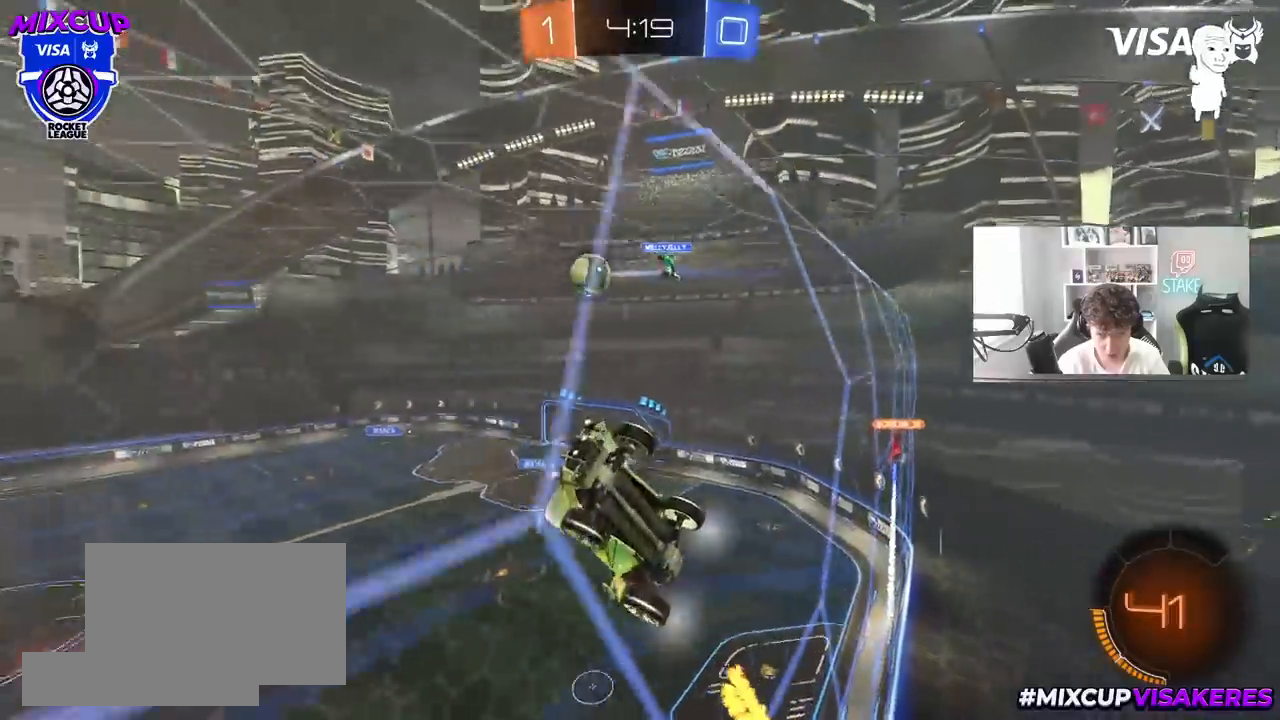
{"keys": ["d", "w"], "mouse": ["left"], "mouse_move": "still", "events": [[100, "shift", "up"], [333, "mouse_left", "down"]]}
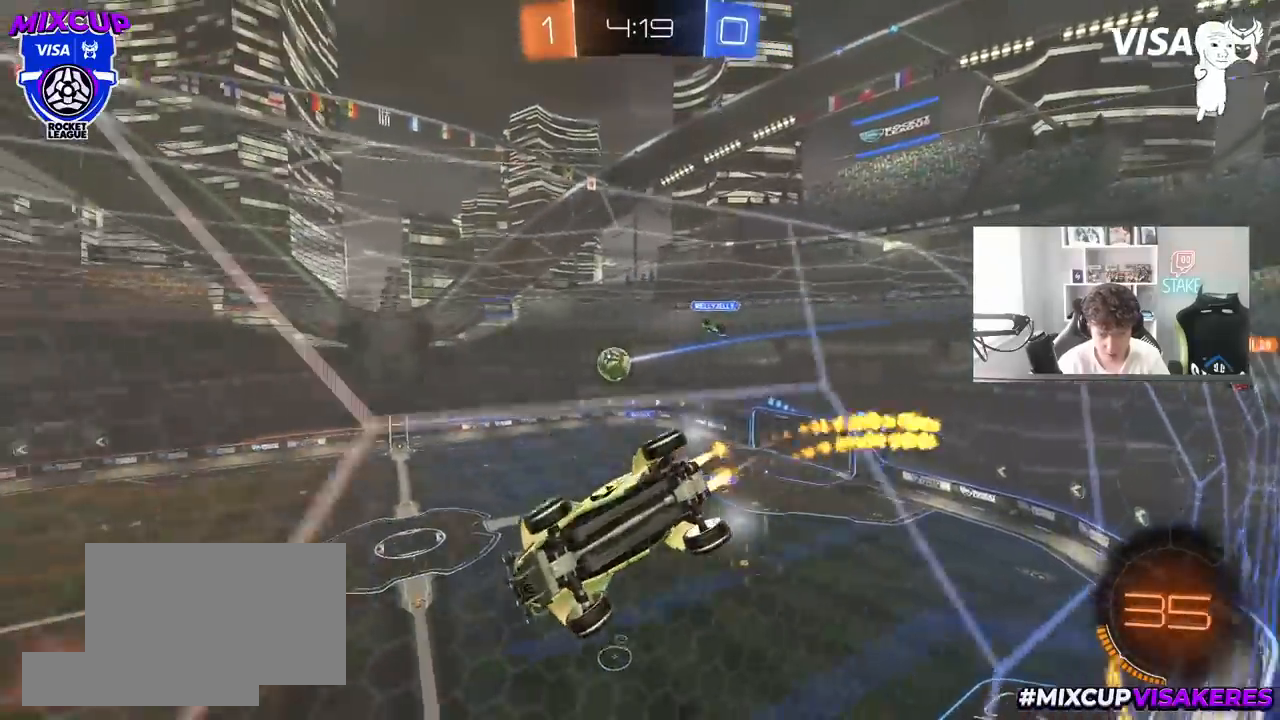
{"keys": [], "mouse": ["right"], "mouse_move": "still", "events": [[150, "d", "up"], [200, "mouse_left", "up"], [300, "space", "down"], [383, "a", "down"], [383, "w", "up"], [433, "mouse_right", "down"], [483, "a", "up"], [483, "space", "up"]]}
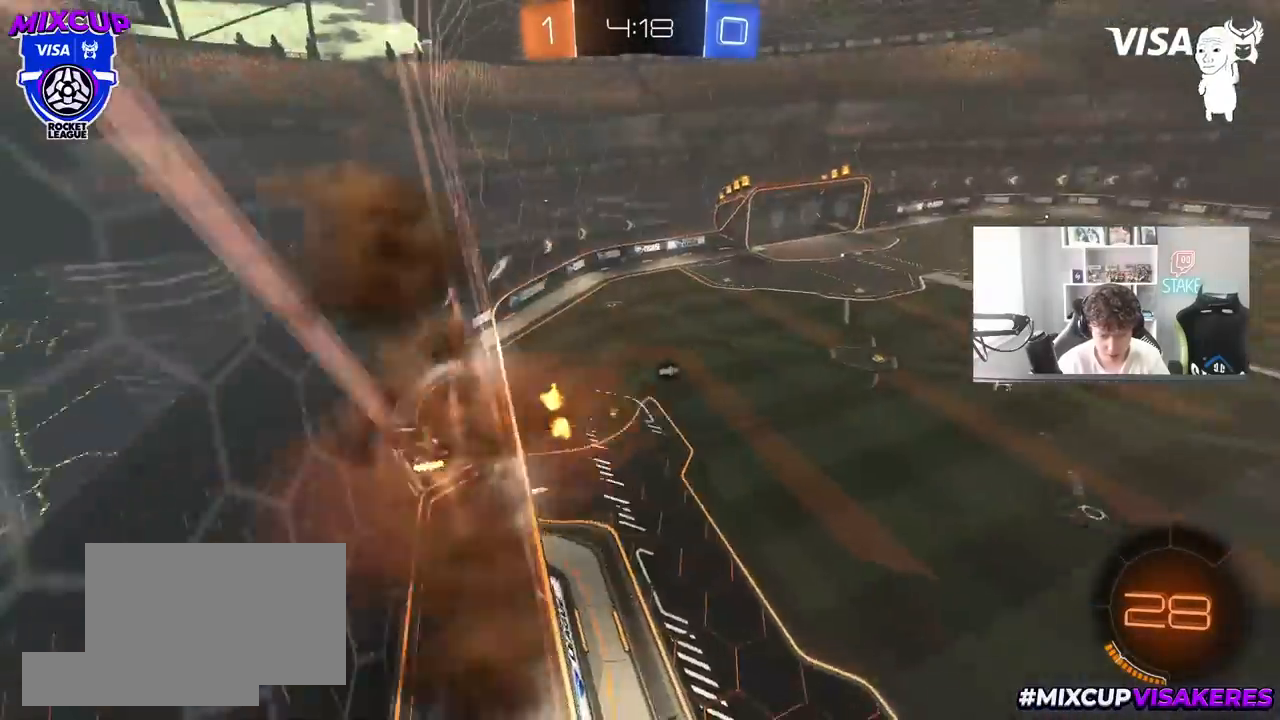
{"keys": [], "mouse": [], "mouse_move": "still", "events": [[83, "a", "down"], [83, "s", "down"], [83, "shift", "down"], [167, "mouse_right", "up"], [267, "a", "up"], [267, "shift", "up"], [317, "s", "up"]]}
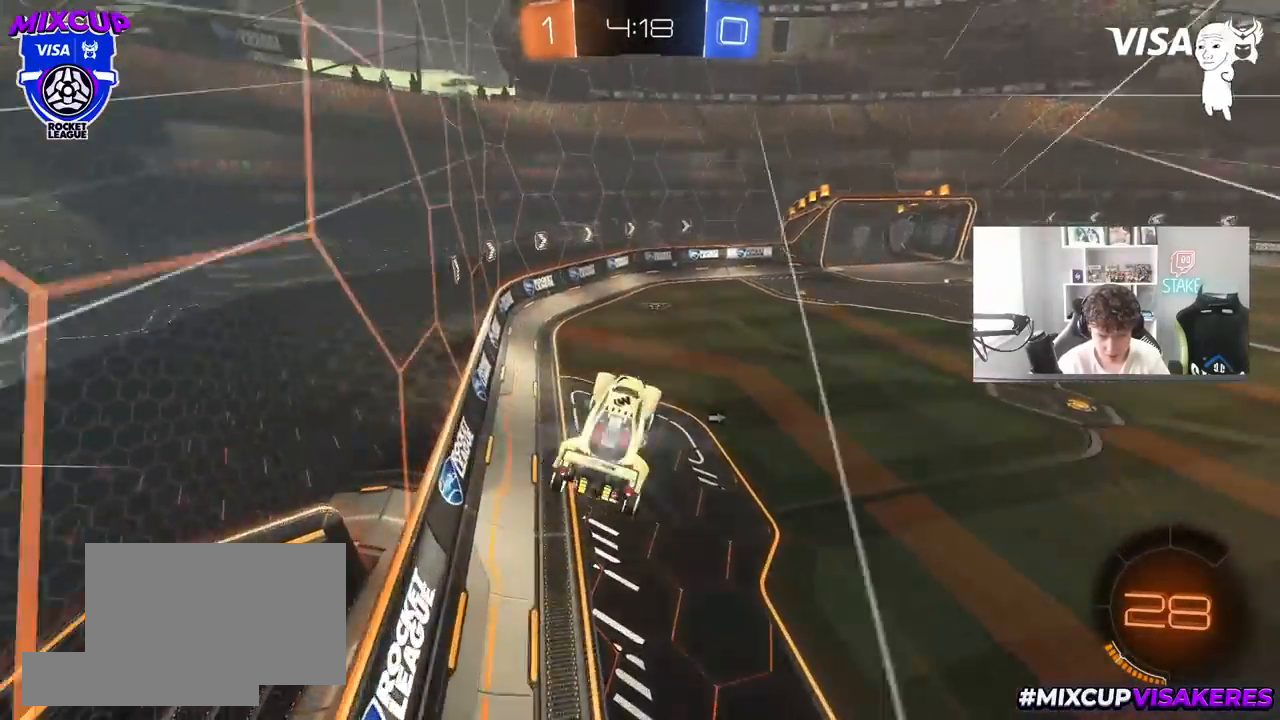
{"keys": ["d", "w"], "mouse": ["right"], "mouse_move": "still", "events": [[100, "space", "down"], [183, "space", "up"], [283, "w", "down"], [383, "mouse_right", "down"], [467, "d", "down"]]}
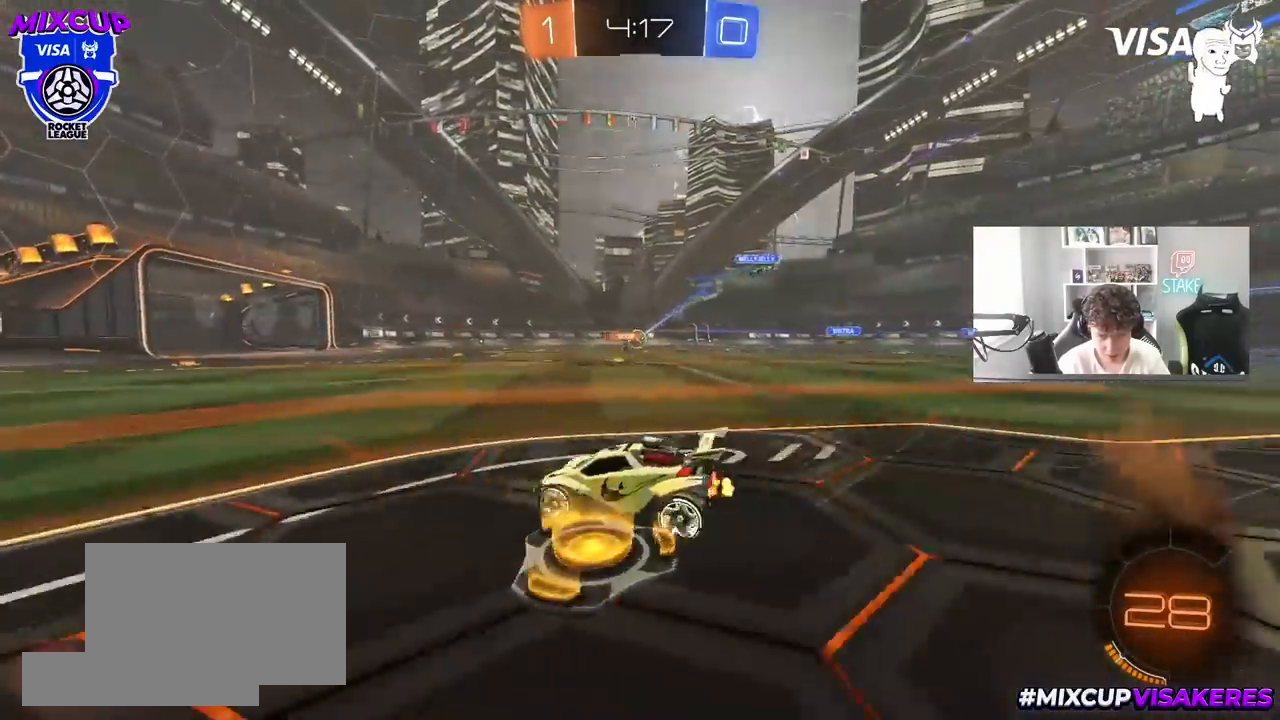
{"keys": ["d", "w"], "mouse": [], "mouse_move": "still", "events": [[50, "mouse_right", "up"]]}
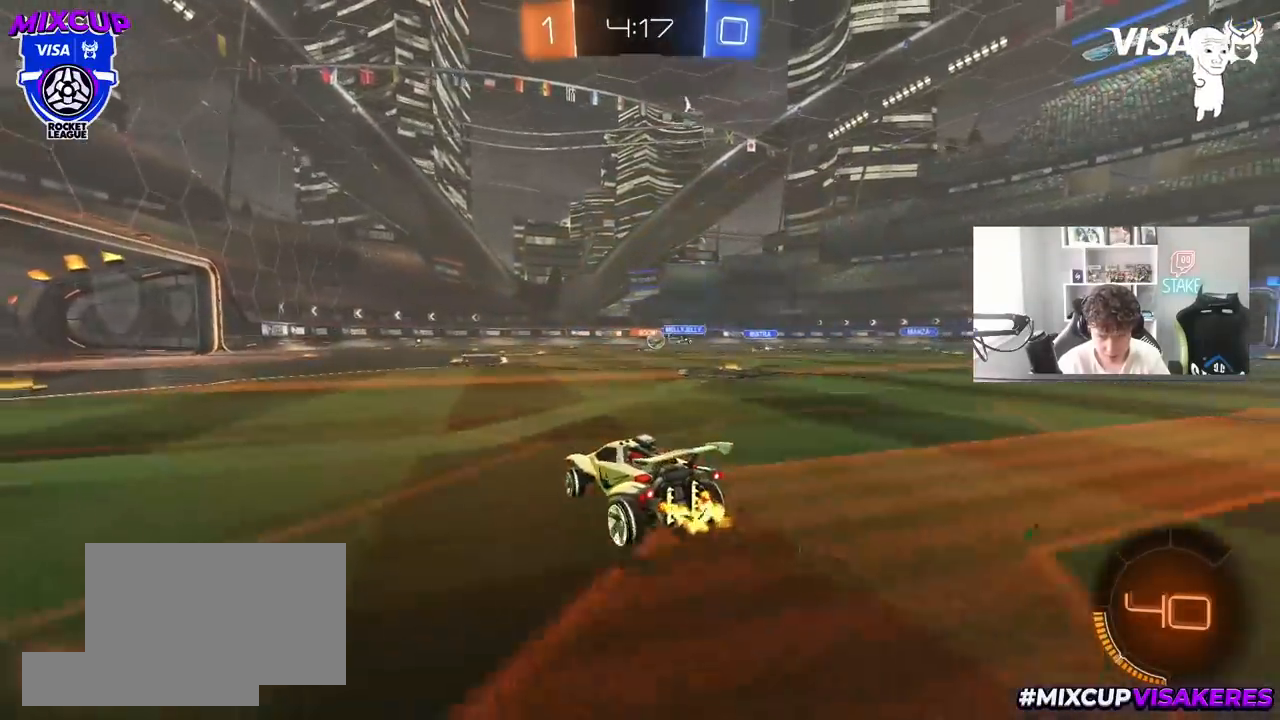
{"keys": ["a", "s", "shift"], "mouse": [], "mouse_move": "still", "events": [[117, "mouse_right", "down"], [167, "a", "down"], [167, "d", "up"], [167, "shift", "down"], [217, "mouse_left", "down"], [217, "mouse_right", "up"], [267, "mouse_right", "down"], [317, "s", "down"], [317, "w", "up"], [367, "mouse_left", "up"], [400, "mouse_right", "up"]]}
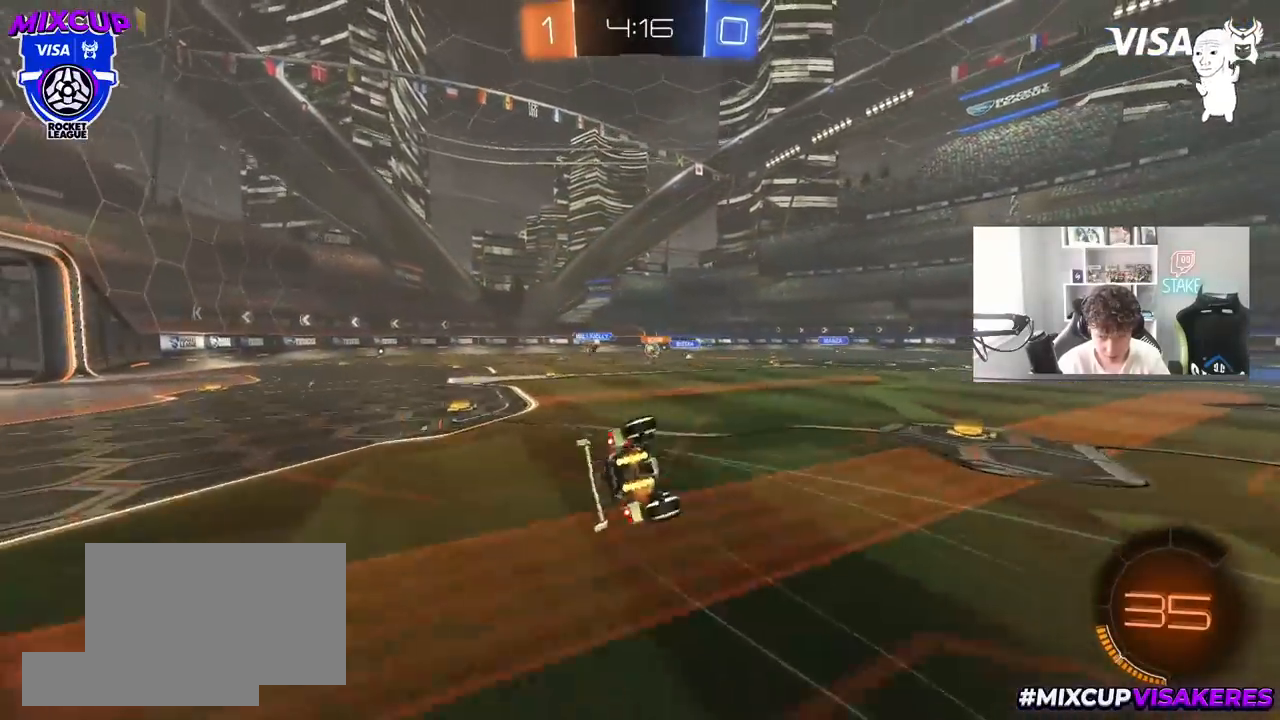
{"keys": ["a", "s", "shift"], "mouse": [], "mouse_move": "still", "events": [[233, "s", "up"], [333, "s", "down"]]}
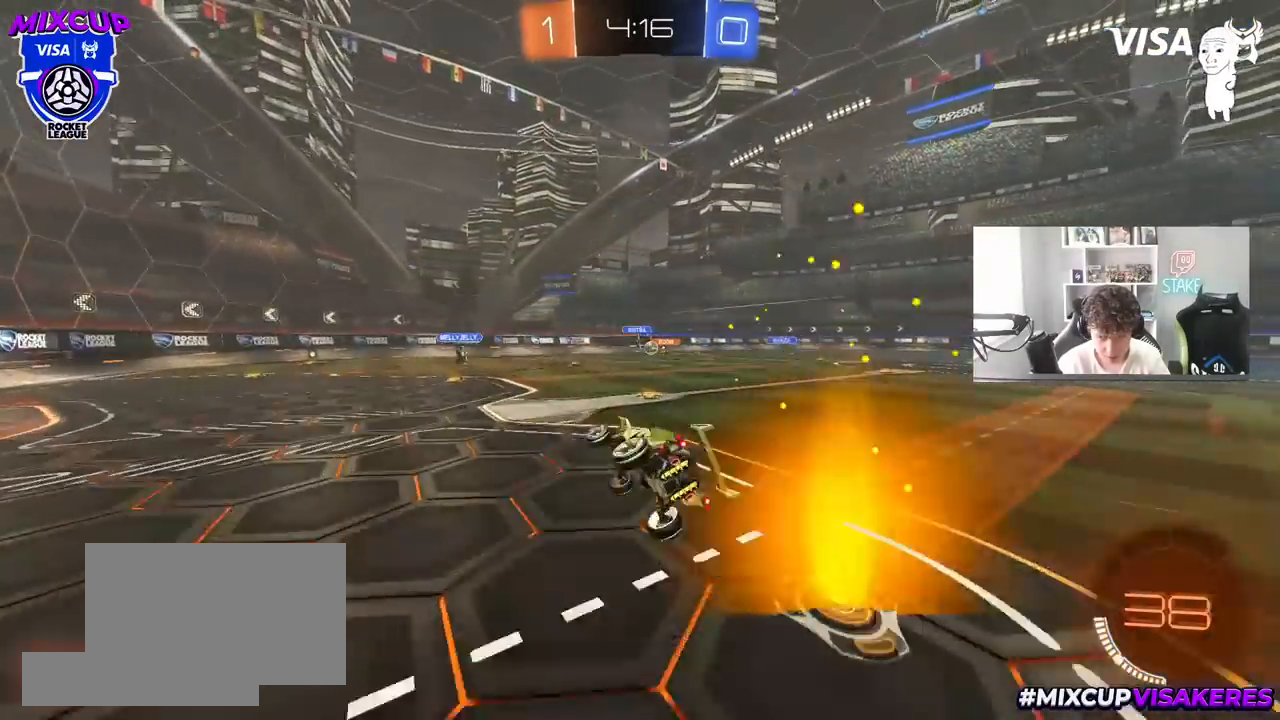
{"keys": ["d", "w"], "mouse": ["left"], "mouse_move": "still", "events": [[17, "shift", "up"], [117, "a", "up"], [117, "s", "up"], [250, "d", "down"], [300, "w", "down"], [433, "mouse_left", "down"]]}
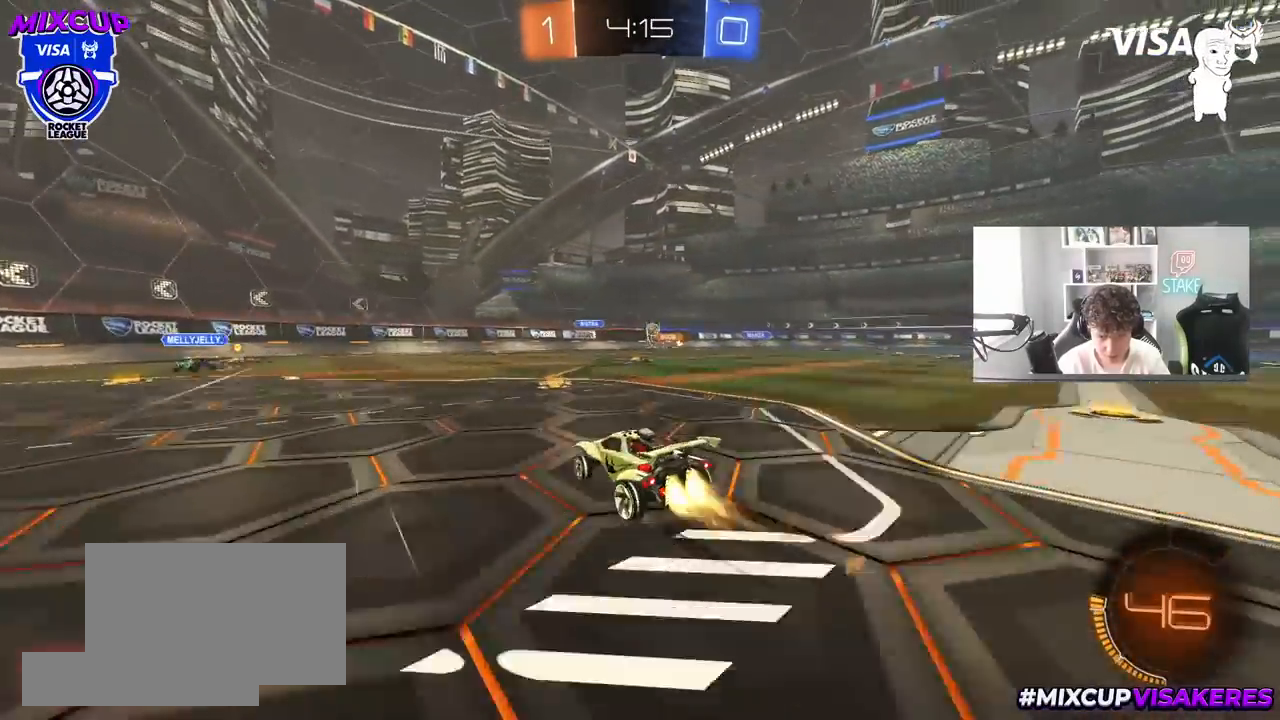
{"keys": ["w"], "mouse": [], "mouse_move": "still", "events": [[167, "d", "up"], [167, "mouse_left", "up"], [317, "d", "down"], [367, "mouse_left", "down"], [450, "d", "up"], [450, "mouse_left", "up"]]}
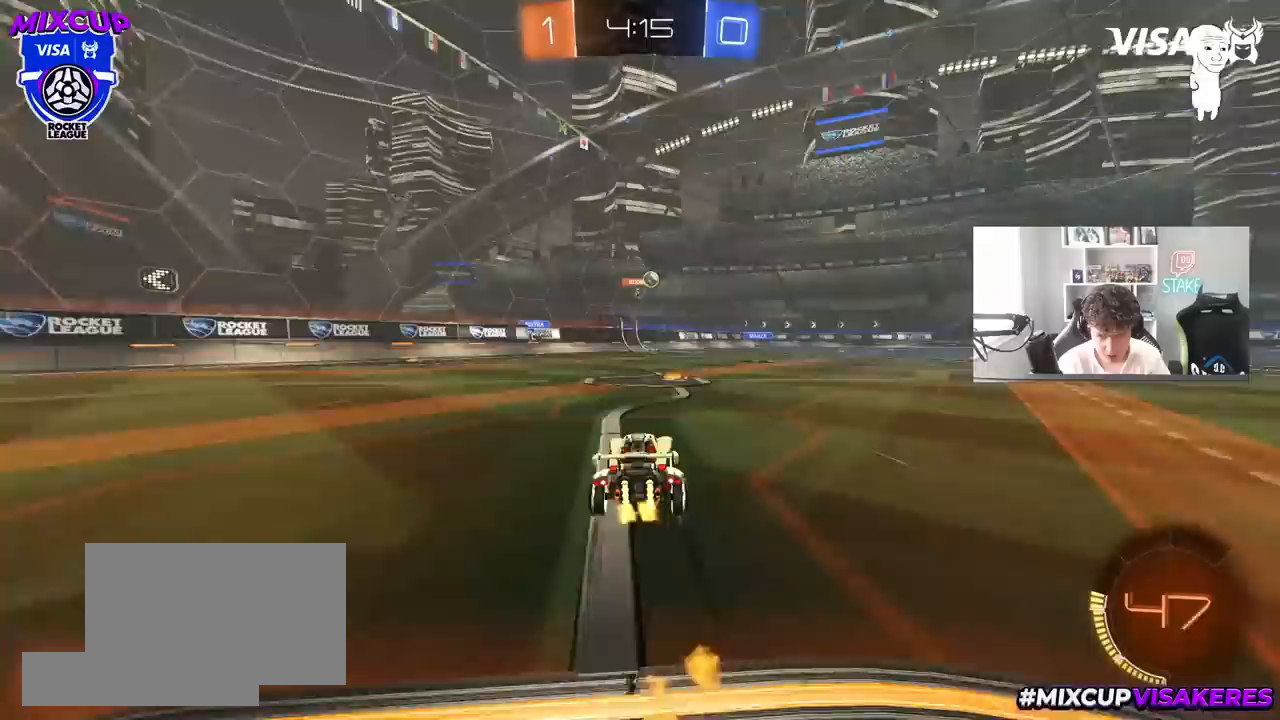
{"keys": ["w"], "mouse": [], "mouse_move": "still", "events": [[100, "d", "down"], [283, "d", "up"]]}
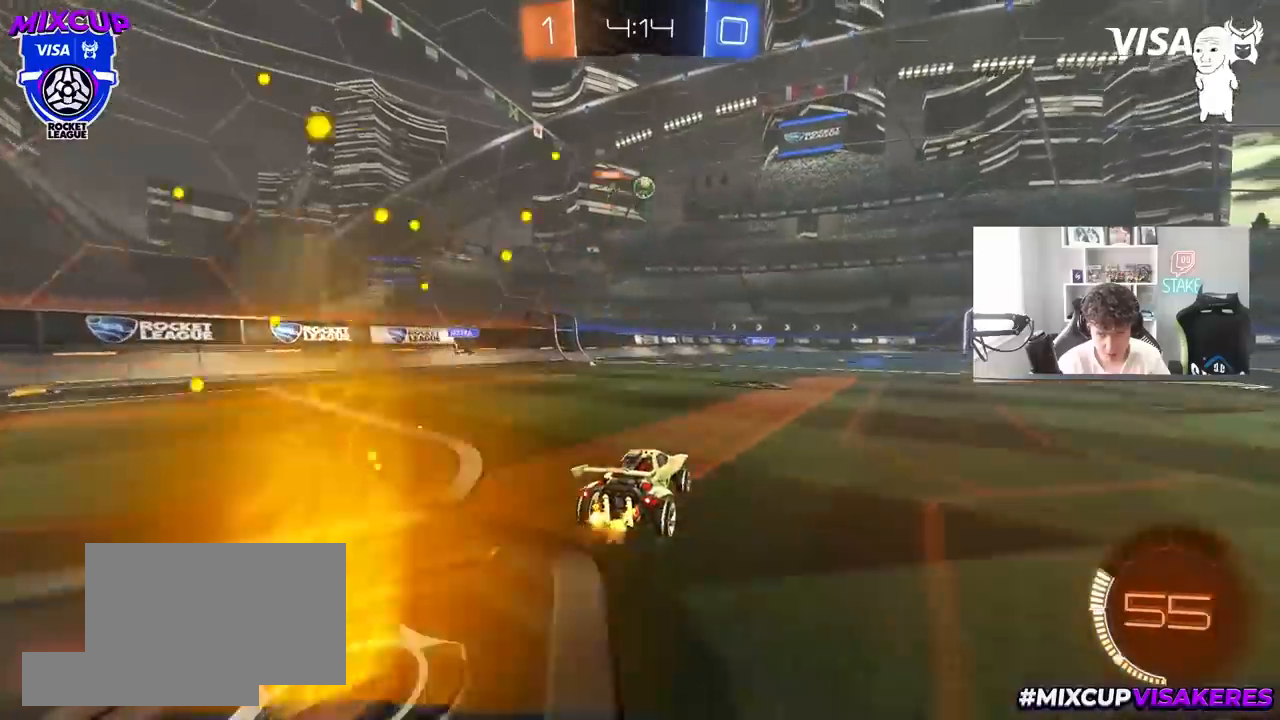
{"keys": ["w"], "mouse": [], "mouse_move": "still", "events": [[117, "d", "down"], [250, "d", "up"], [350, "d", "down"], [483, "d", "up"]]}
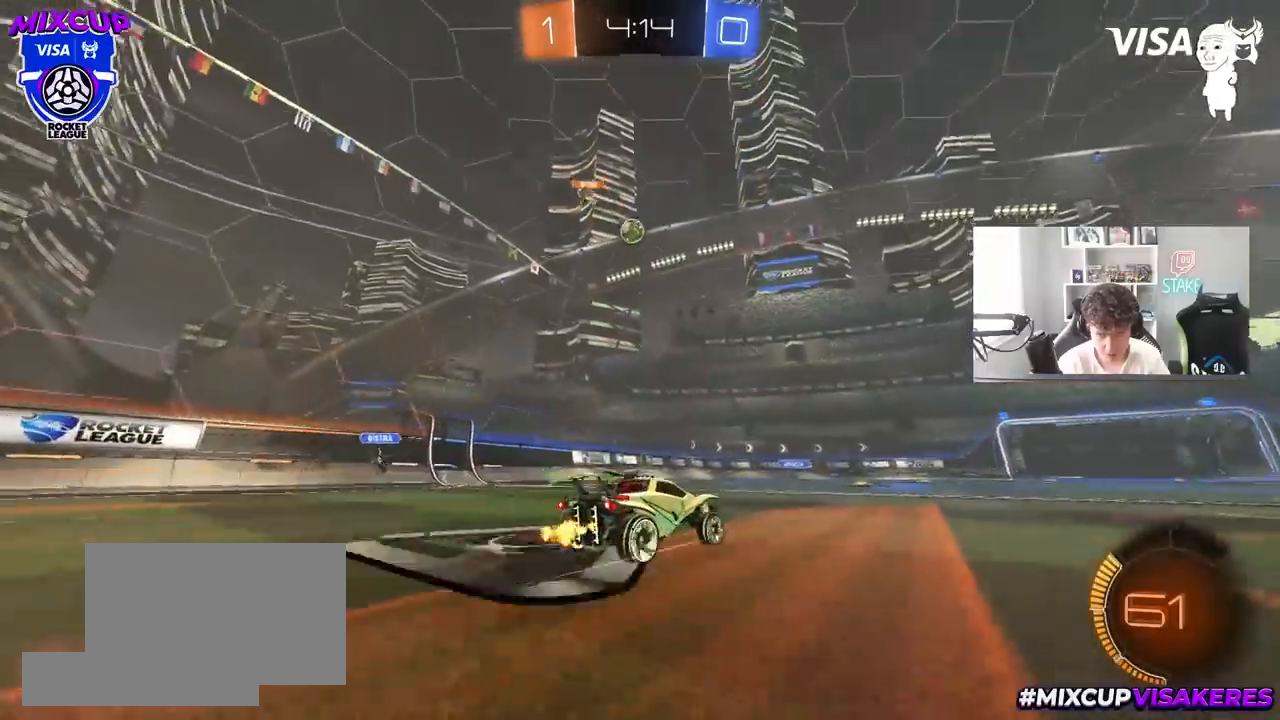
{"keys": [], "mouse": [], "mouse_move": "still", "events": [[167, "w", "up"], [317, "a", "down"], [500, "a", "up"]]}
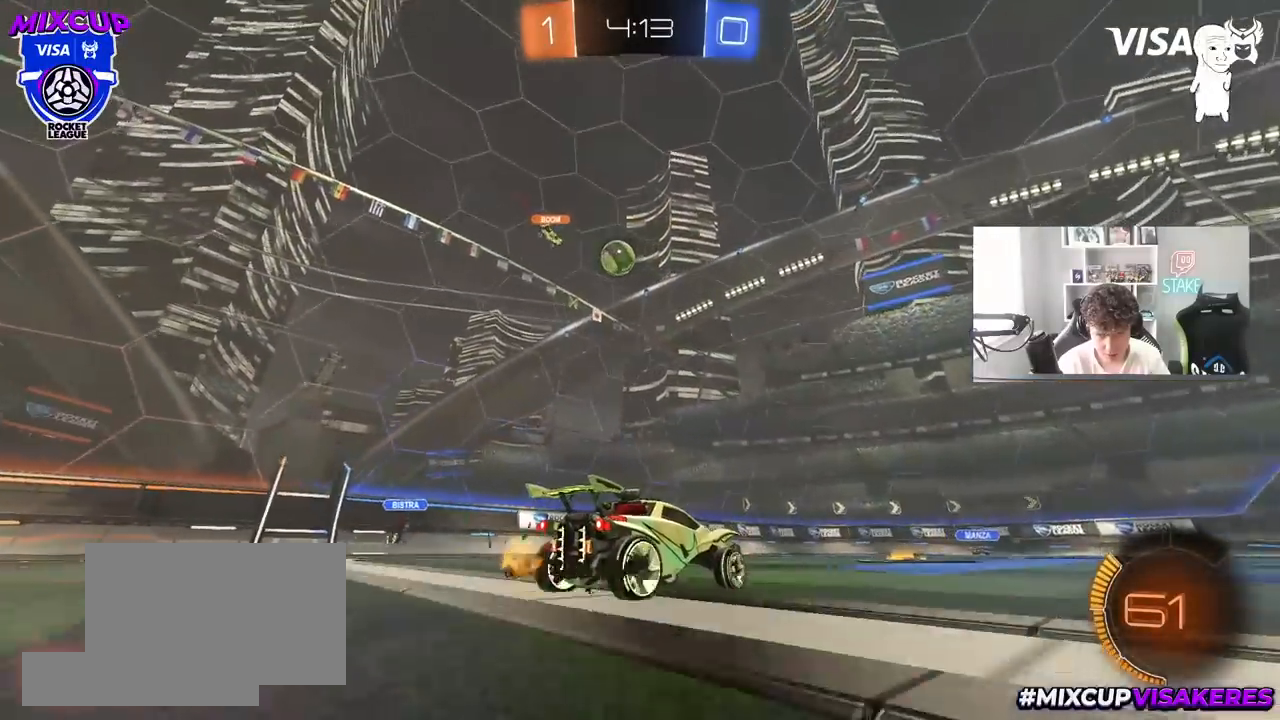
{"keys": ["d"], "mouse": [], "mouse_move": "still", "events": [[333, "d", "down"]]}
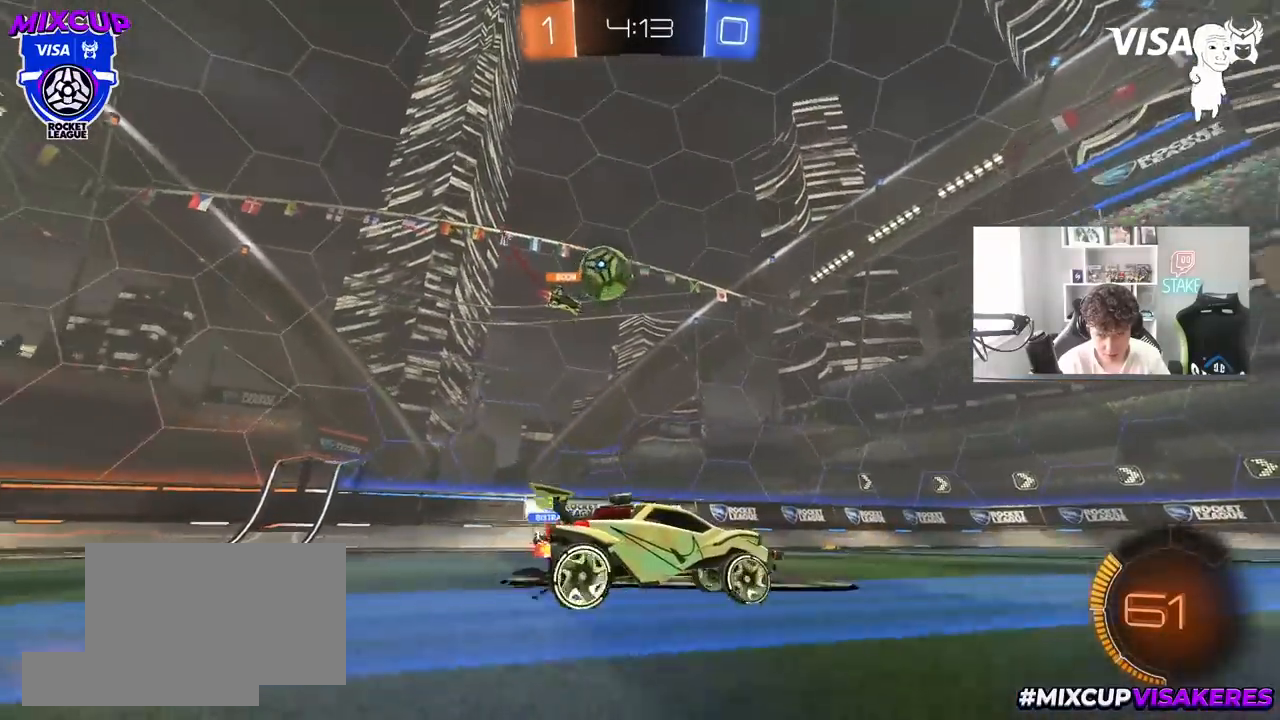
{"keys": ["d", "s"], "mouse": [], "mouse_move": "still", "events": [[67, "w", "down"], [150, "d", "up"], [150, "w", "up"], [350, "d", "down"], [350, "s", "down"]]}
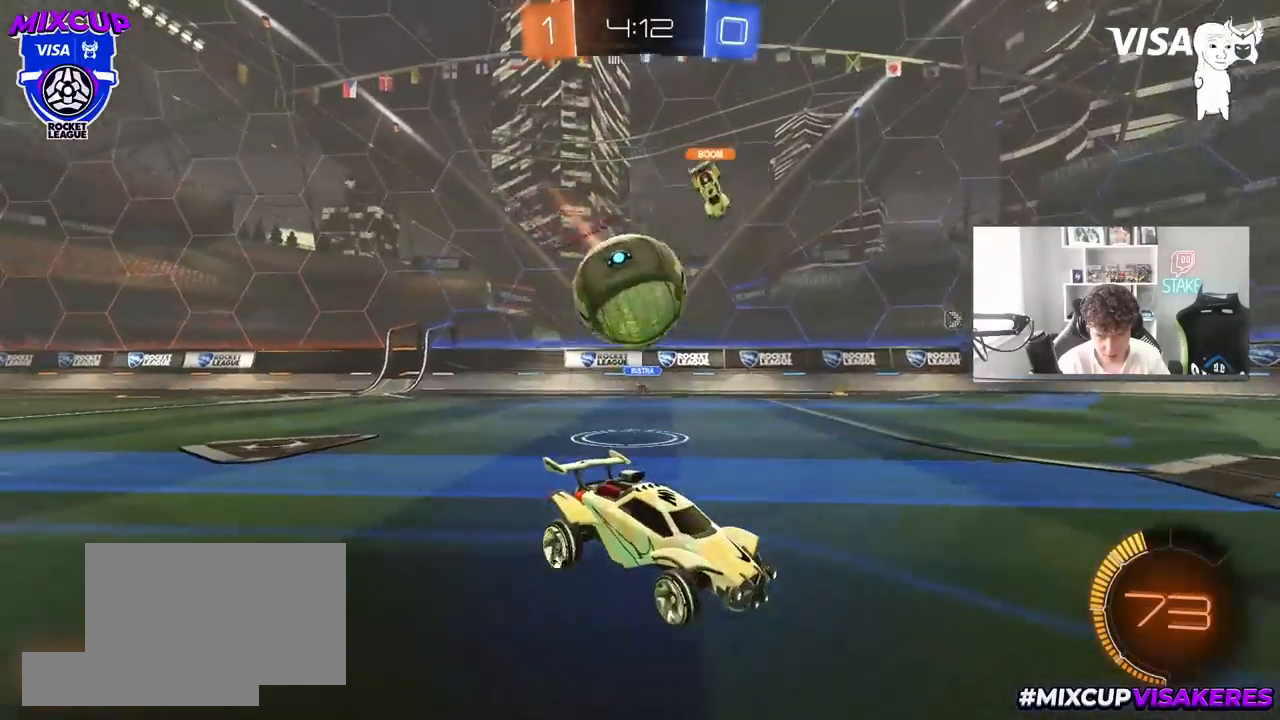
{"keys": ["a", "s", "shift"], "mouse": ["left", "right"], "mouse_move": "still", "events": [[33, "d", "up"], [83, "d", "down"], [83, "mouse_right", "down"], [167, "d", "up"], [217, "d", "down"], [217, "mouse_left", "down"], [317, "d", "up"], [317, "mouse_right", "up"], [317, "s", "up"], [367, "mouse_right", "down"], [400, "a", "down"], [400, "s", "down"], [400, "shift", "down"]]}
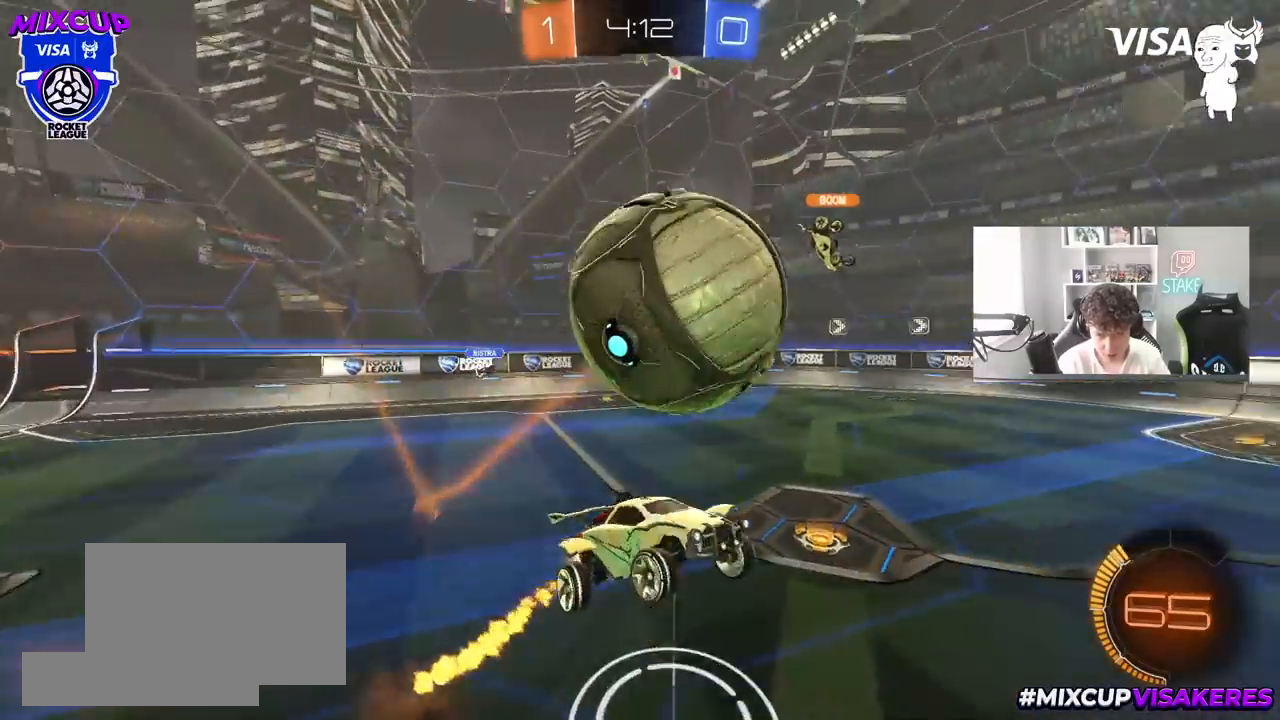
{"keys": ["a", "s", "shift"], "mouse": ["left"], "mouse_move": "still", "events": [[50, "mouse_right", "up"], [283, "mouse_left", "up"], [467, "mouse_left", "down"]]}
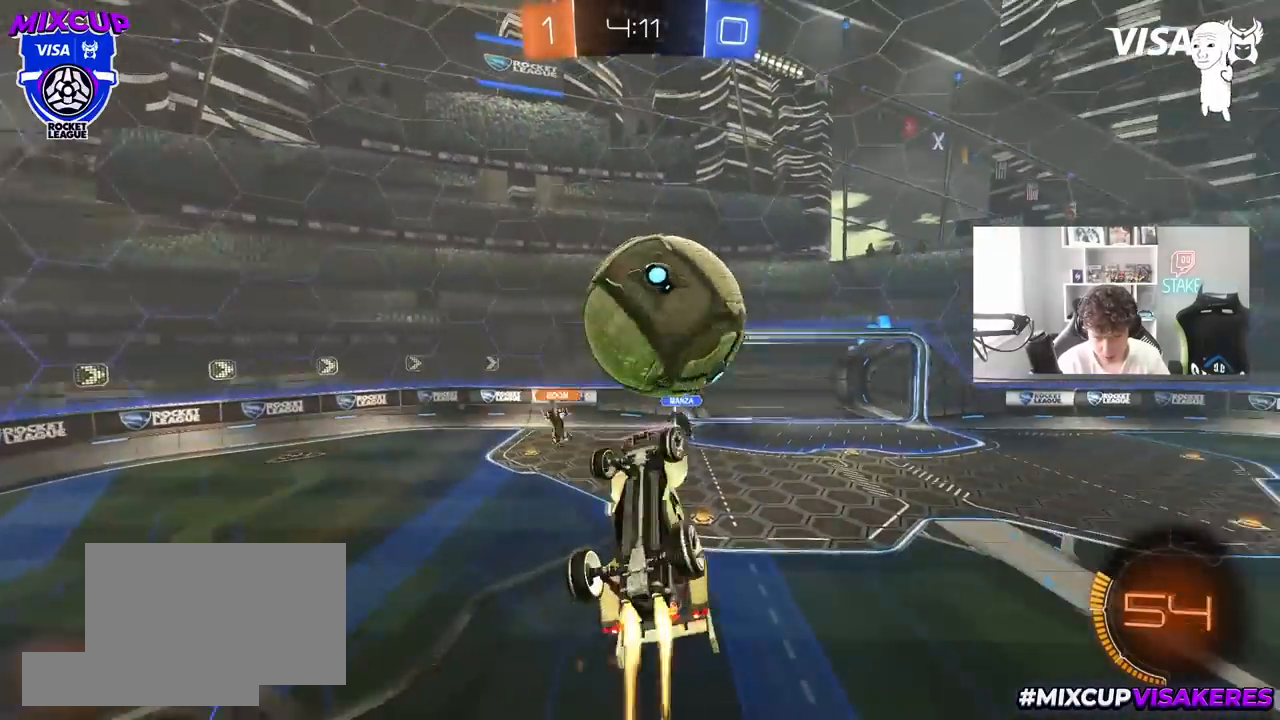
{"keys": ["a", "shift", "w"], "mouse": [], "mouse_move": "still", "events": [[67, "s", "up"], [350, "w", "down"], [433, "shift", "up"], [483, "mouse_left", "up"], [483, "shift", "down"]]}
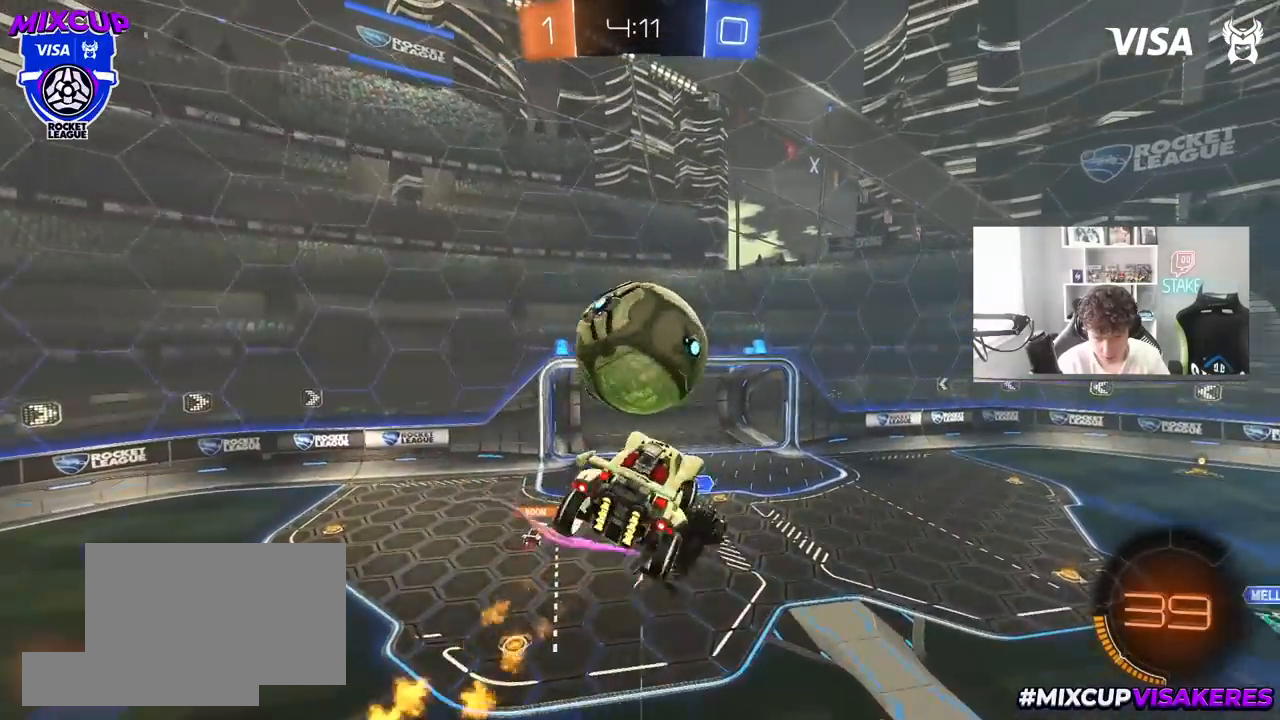
{"keys": ["a", "shift"], "mouse": ["left"], "mouse_move": "still", "events": [[33, "shift", "up"], [133, "w", "up"], [167, "mouse_left", "down"], [167, "shift", "down"], [217, "s", "down"], [317, "mouse_left", "up"], [367, "s", "up"], [500, "mouse_left", "down"]]}
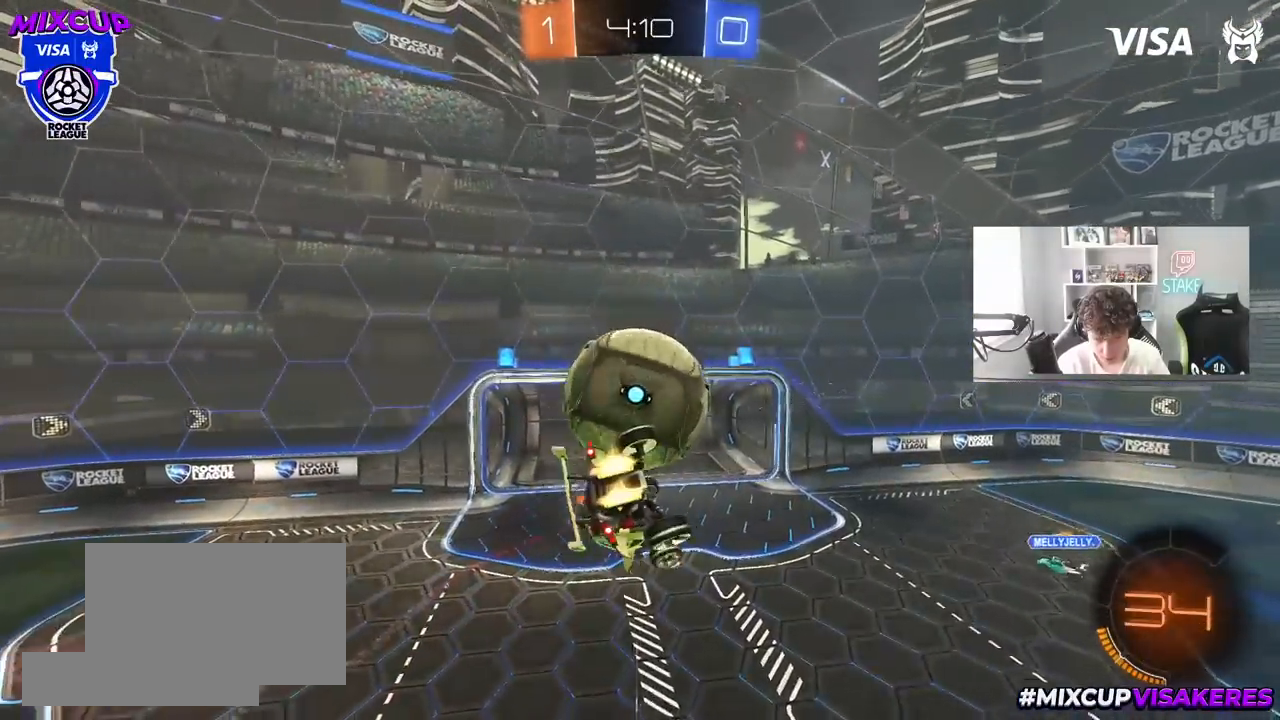
{"keys": ["d", "w"], "mouse": [], "mouse_move": "still", "events": [[133, "mouse_left", "up"], [183, "mouse_left", "down"], [183, "s", "down"], [233, "shift", "up"], [333, "a", "up"], [333, "d", "down"], [333, "mouse_left", "up"], [333, "s", "up"], [467, "w", "down"]]}
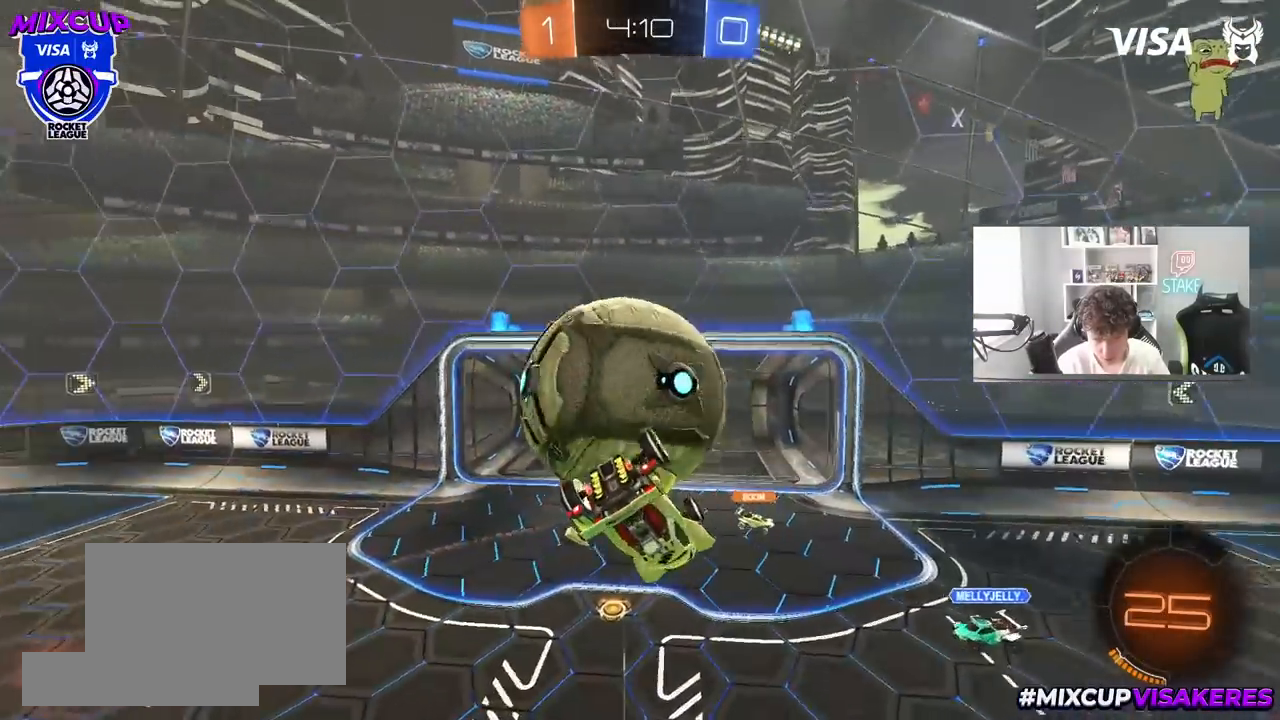
{"keys": ["a", "shift"], "mouse": [], "mouse_move": "still", "events": [[67, "a", "down"], [67, "d", "up"], [117, "mouse_right", "down"], [117, "shift", "down"], [200, "mouse_right", "up"], [250, "mouse_right", "down"], [300, "w", "up"], [433, "mouse_right", "up"], [433, "s", "down"], [483, "s", "up"]]}
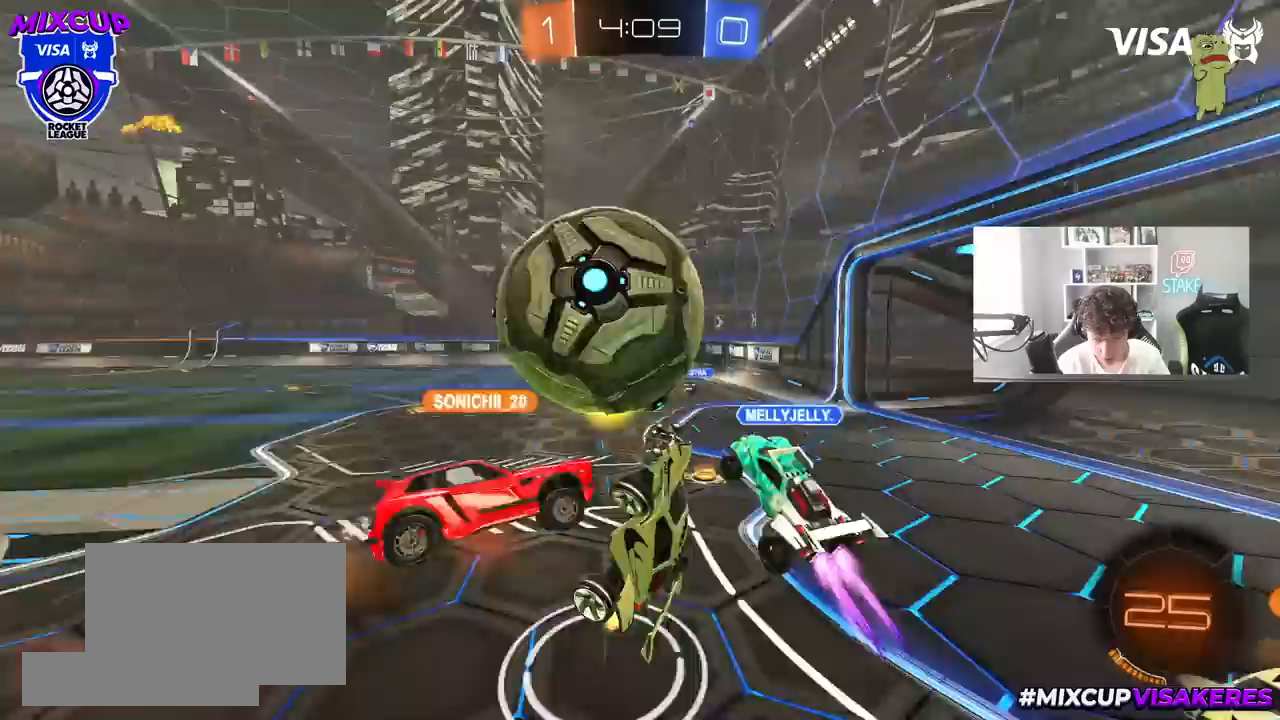
{"keys": ["d", "w"], "mouse": [], "mouse_move": "still", "events": [[367, "shift", "up"], [450, "a", "up"], [500, "d", "down"], [500, "w", "down"]]}
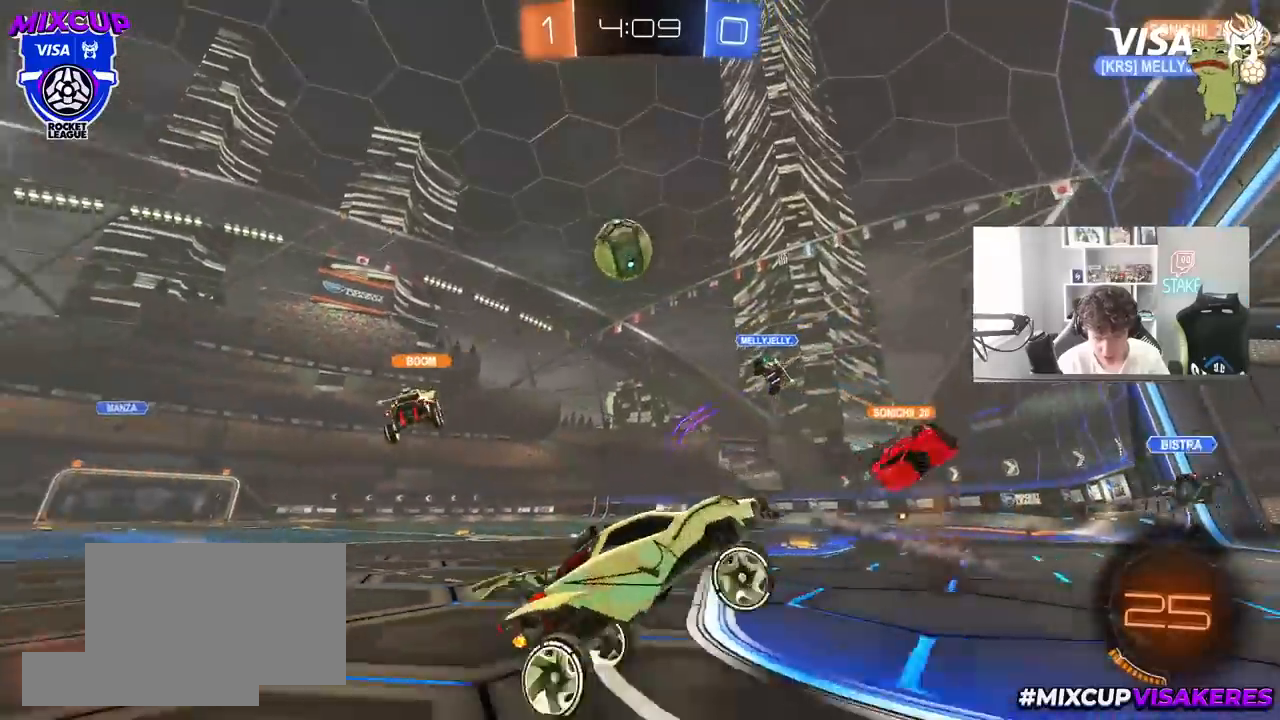
{"keys": ["d", "space", "w"], "mouse": [], "mouse_move": "up-right", "events": [[417, "space", "down"]]}
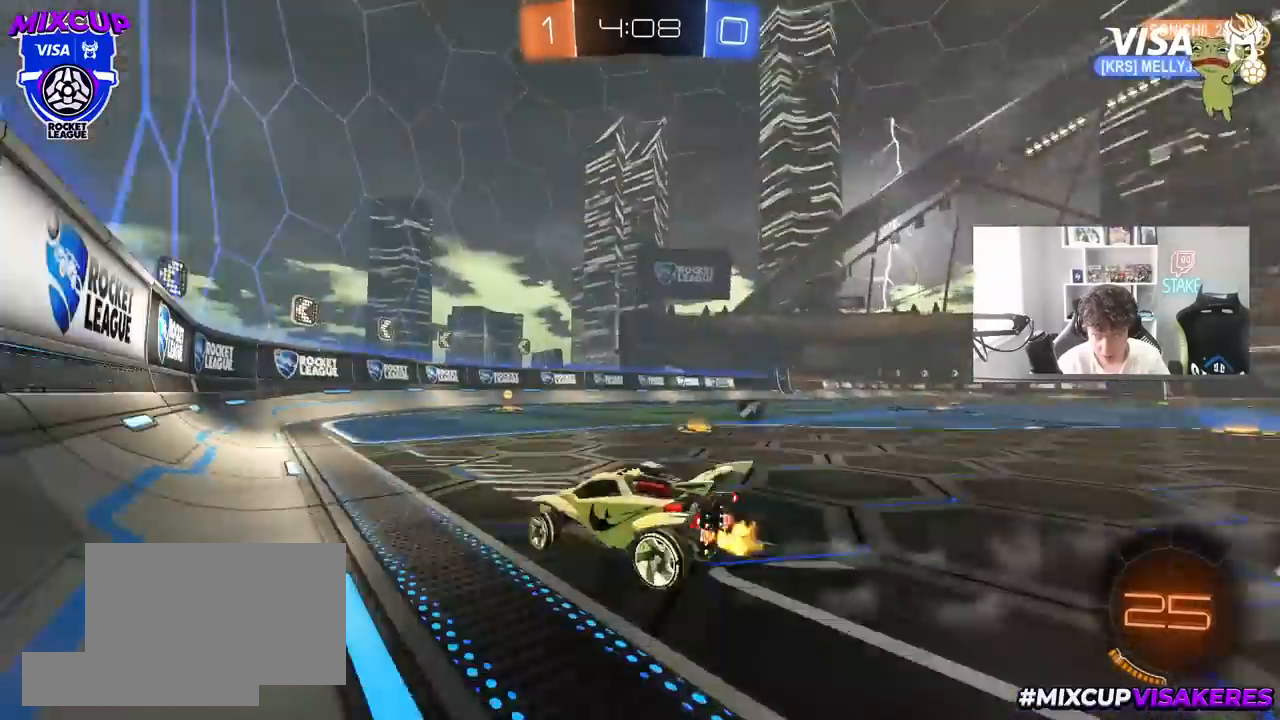
{"keys": ["w"], "mouse": ["left"], "mouse_move": "still", "events": [[67, "mouse_left", "down"], [117, "space", "up"], [200, "d", "up"]]}
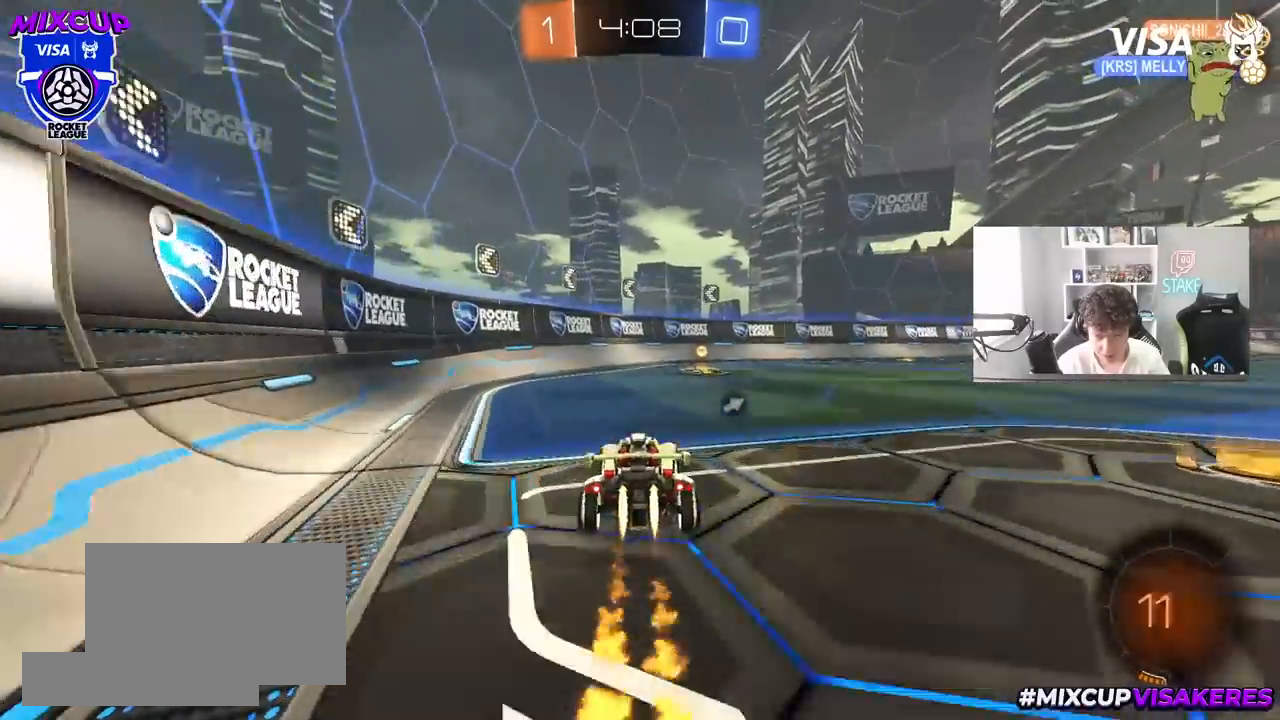
{"keys": ["d", "shift", "w"], "mouse": ["left"], "mouse_move": "still", "events": [[83, "space", "down"], [317, "space", "up"], [450, "d", "down"], [500, "shift", "down"]]}
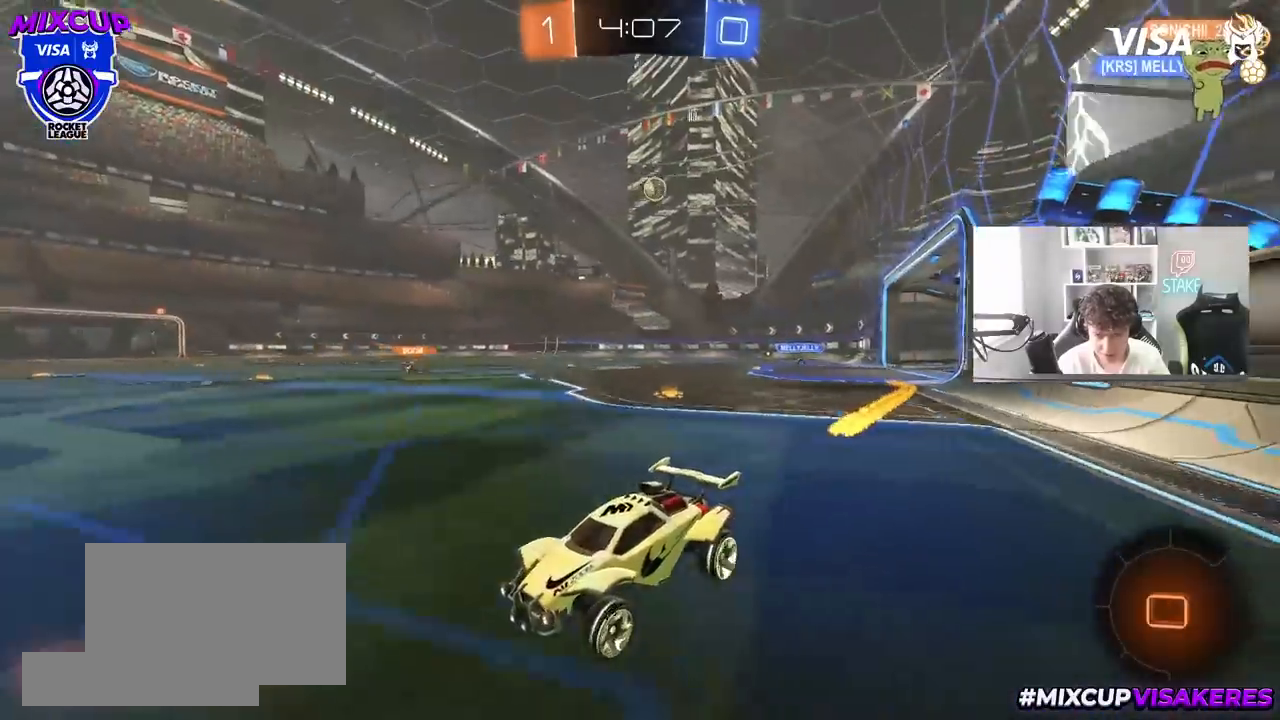
{"keys": ["d", "w"], "mouse": ["left"], "mouse_move": "still", "events": [[100, "shift", "up"]]}
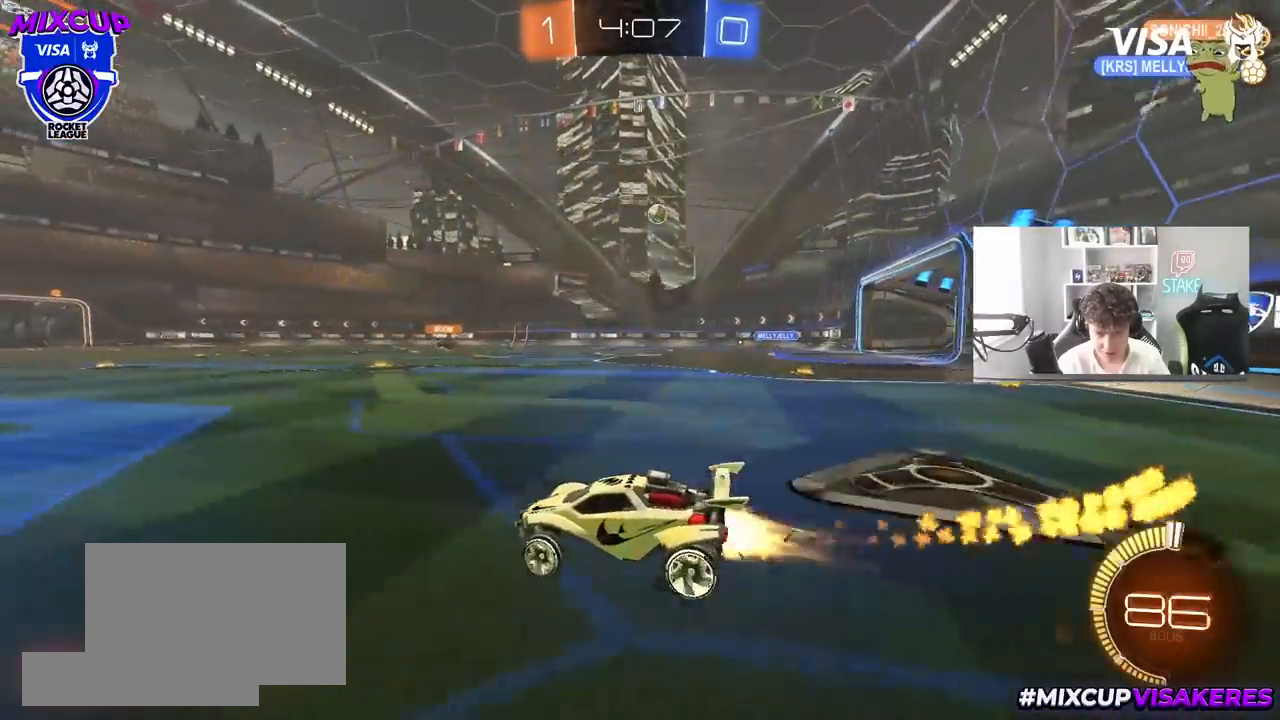
{"keys": ["a", "s", "shift"], "mouse": [], "mouse_move": "still", "events": [[150, "mouse_right", "down"], [250, "d", "up"], [250, "mouse_right", "up"], [300, "a", "down"], [300, "mouse_right", "down"], [300, "shift", "down"], [383, "mouse_left", "up"], [383, "s", "down"], [383, "w", "up"], [483, "mouse_right", "up"]]}
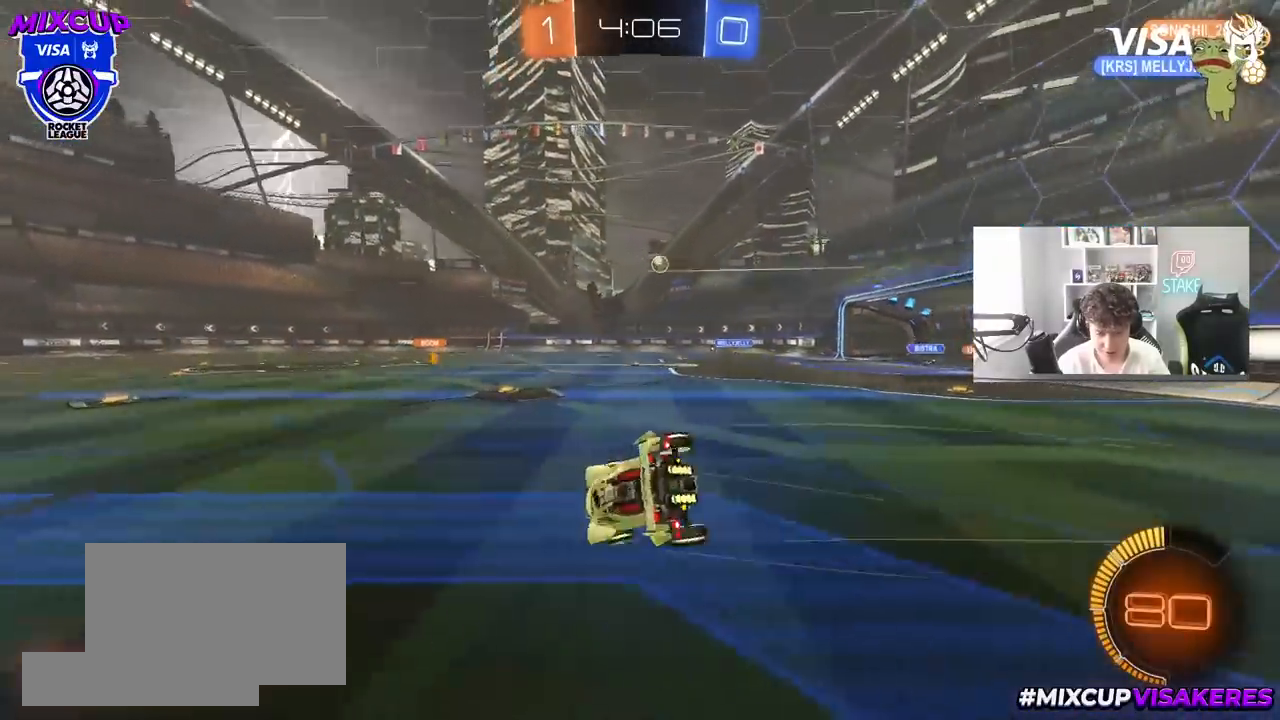
{"keys": ["a", "s", "shift", "space"], "mouse": [], "mouse_move": "still", "events": [[83, "space", "down"], [217, "s", "up"], [267, "space", "up"], [450, "s", "down"], [500, "space", "down"]]}
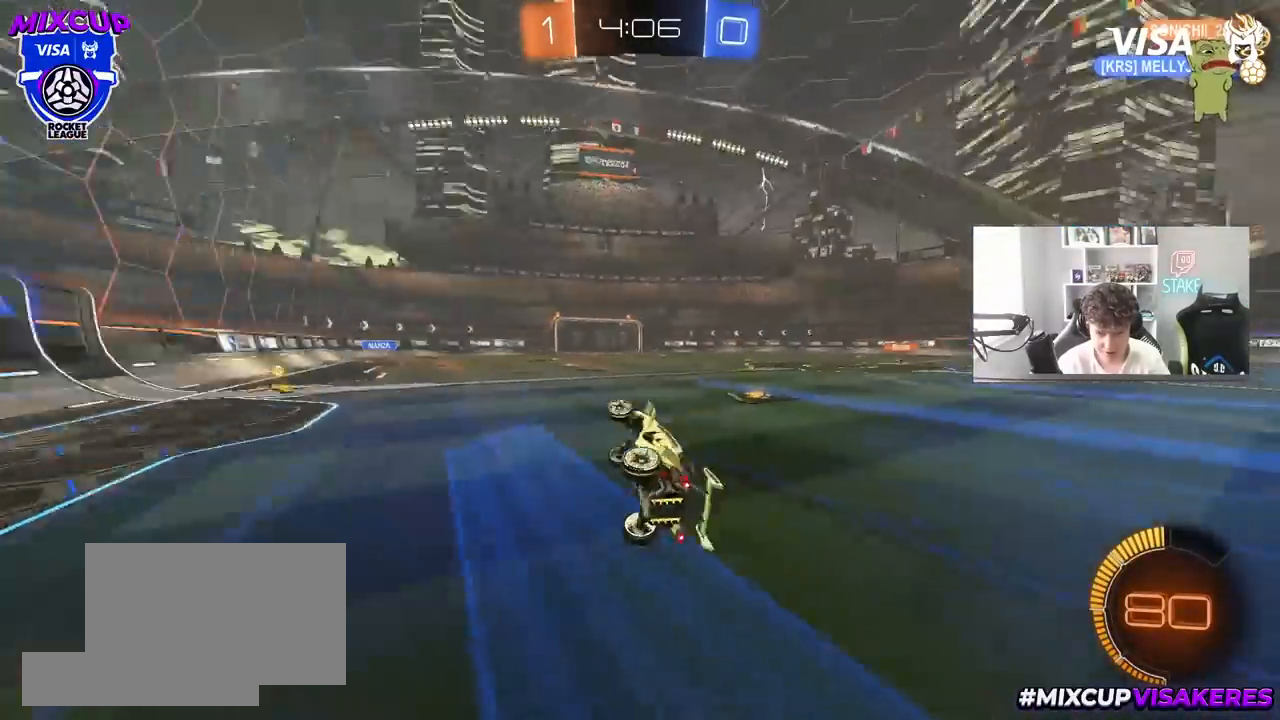
{"keys": ["w"], "mouse": [], "mouse_move": "still", "events": [[100, "space", "up"], [133, "shift", "up"], [183, "a", "up"], [183, "s", "up"], [383, "w", "down"]]}
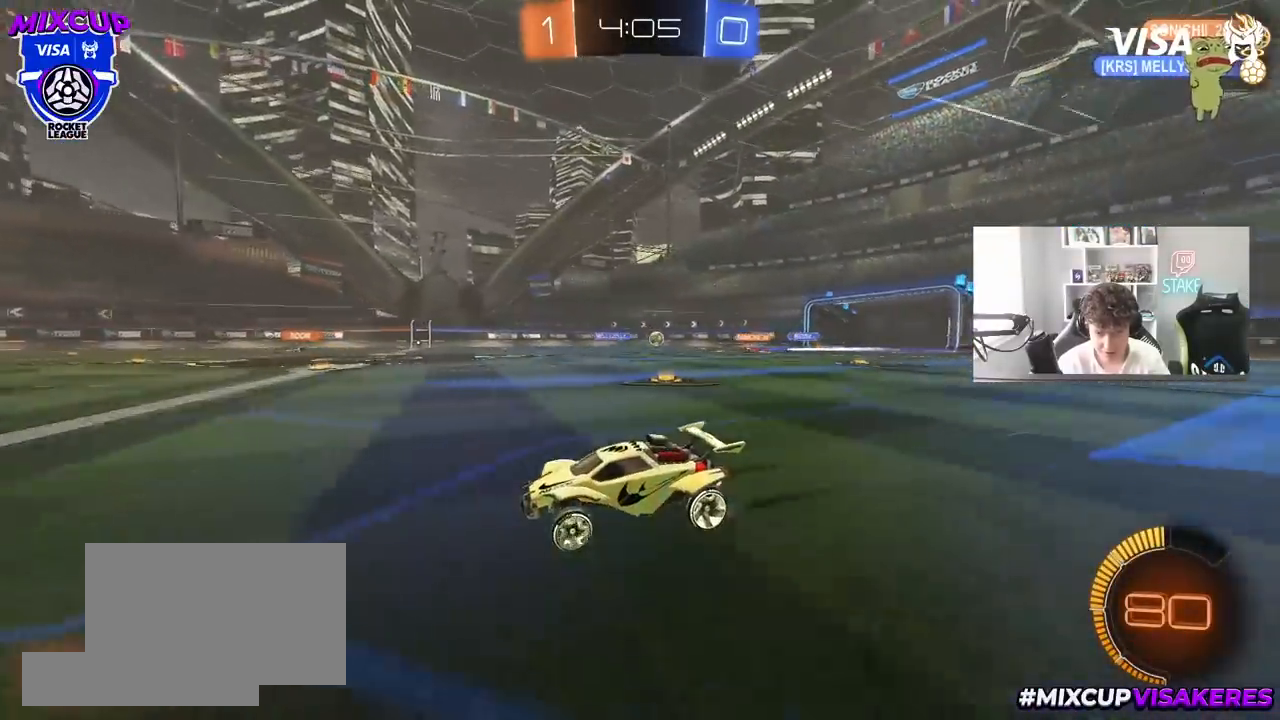
{"keys": ["w"], "mouse": [], "mouse_move": "still", "events": [[200, "d", "down"], [350, "d", "up"]]}